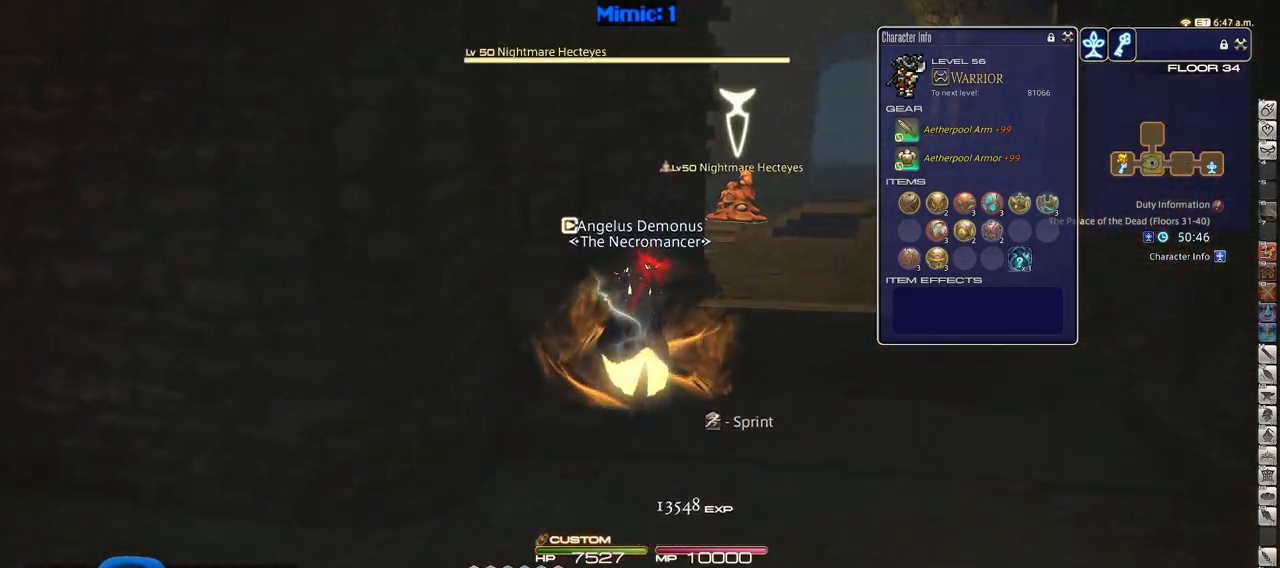
Gameplay with keyboard; each line is a JSON object with the keys held at the frame after it. "events" lists presses ("down") and releases ("up") of ".", "/", "0", "1", "2", "3", "4", "5", "6", "7", "8", "9", "a", "alt_l", "alt_r", "b", "backslash", "backspace", "c", "caps_lock", "comma", "ctrl", "d", "down", "e", "equals", "escape", "f", "f1", "f10", "f11", "f12", "f2", "f3", "f4", "f5", "f6", "f7", "f8", "f9", "g", "h", "i", "j", "k", "l", "lbracket", "left", "m", "minus", "n", "o", "p", "q", "quote", "r", "rbracket", "return", "right", "s", "semicolon", "shift_l", "shift_r", "space", "super", "t", "tab", "tilde", "u", "up", "v", "w", "x", "y" and "z" between this image and that frame as [ms after this image, input, new state], when the widget could be followed in between. No other keys are recorded. Mouse input is not recorded.
{"keys": ["w"], "events": []}
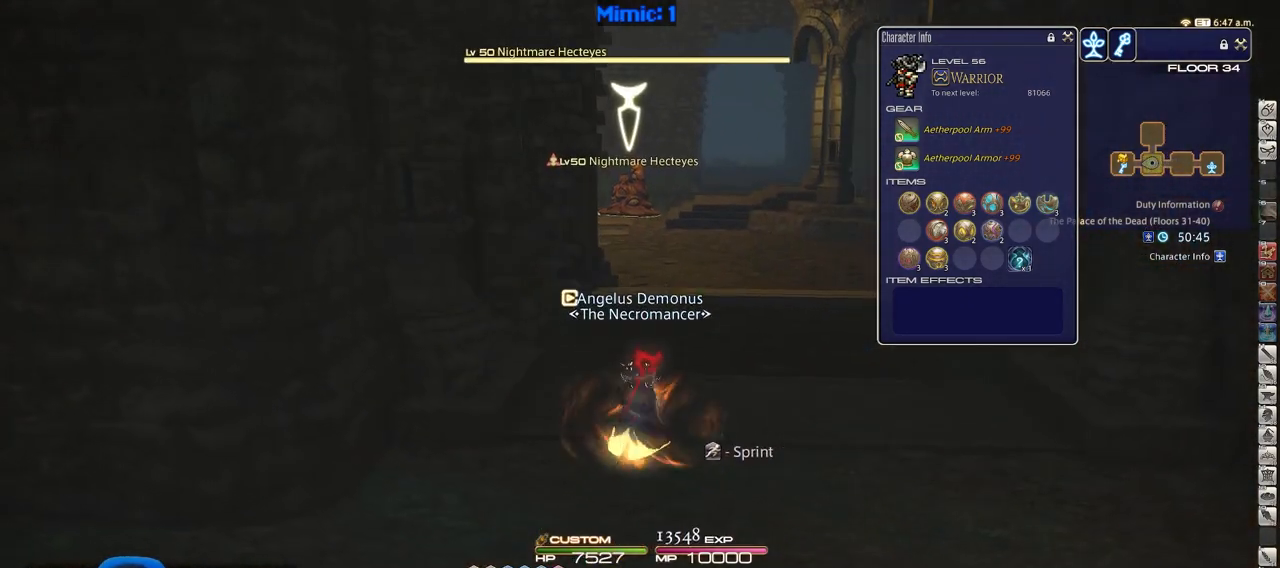
{"keys": ["w"], "events": [[317, "d", "down"], [317, "lbracket", "down"], [417, "lbracket", "up"], [501, "d", "up"]]}
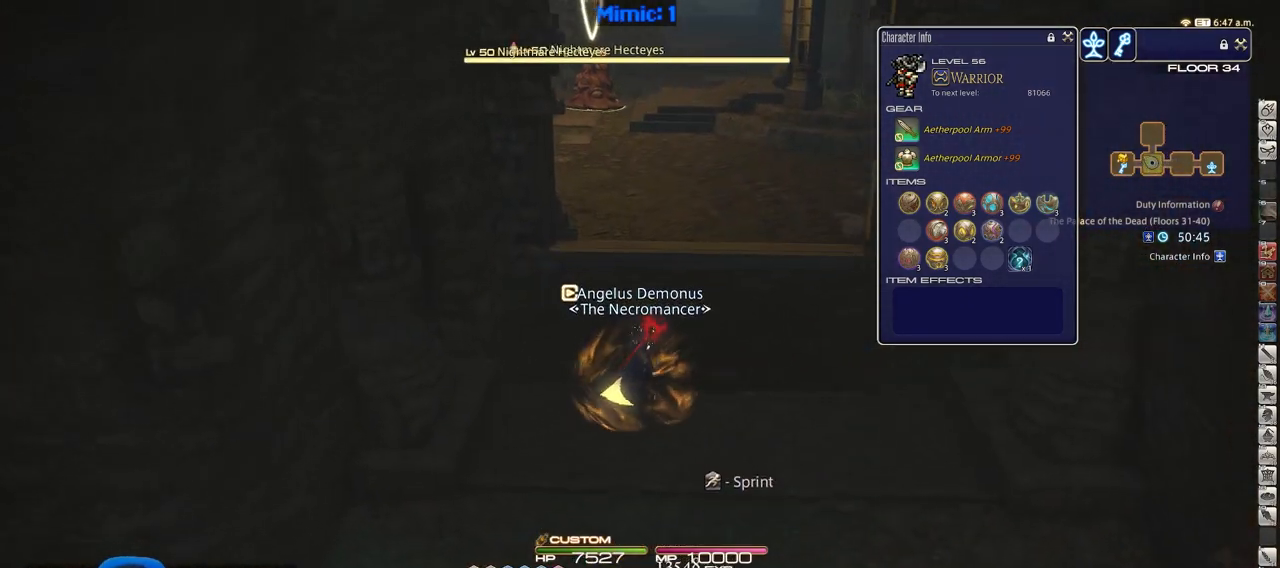
{"keys": ["w"], "events": []}
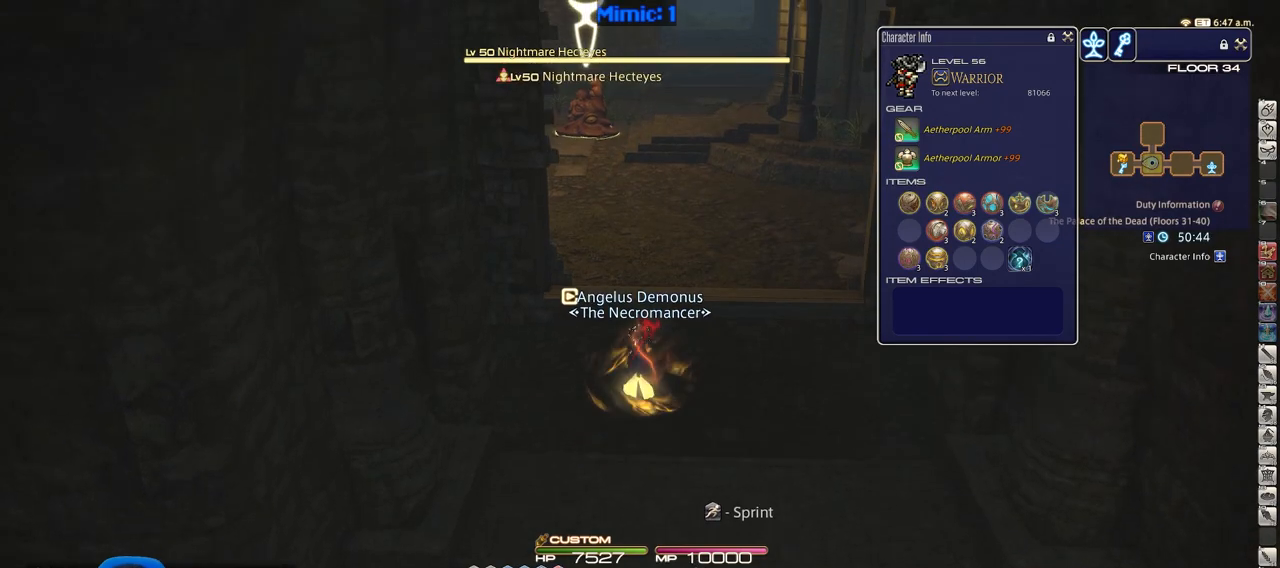
{"keys": ["p", "w"], "events": [[451, "p", "down"]]}
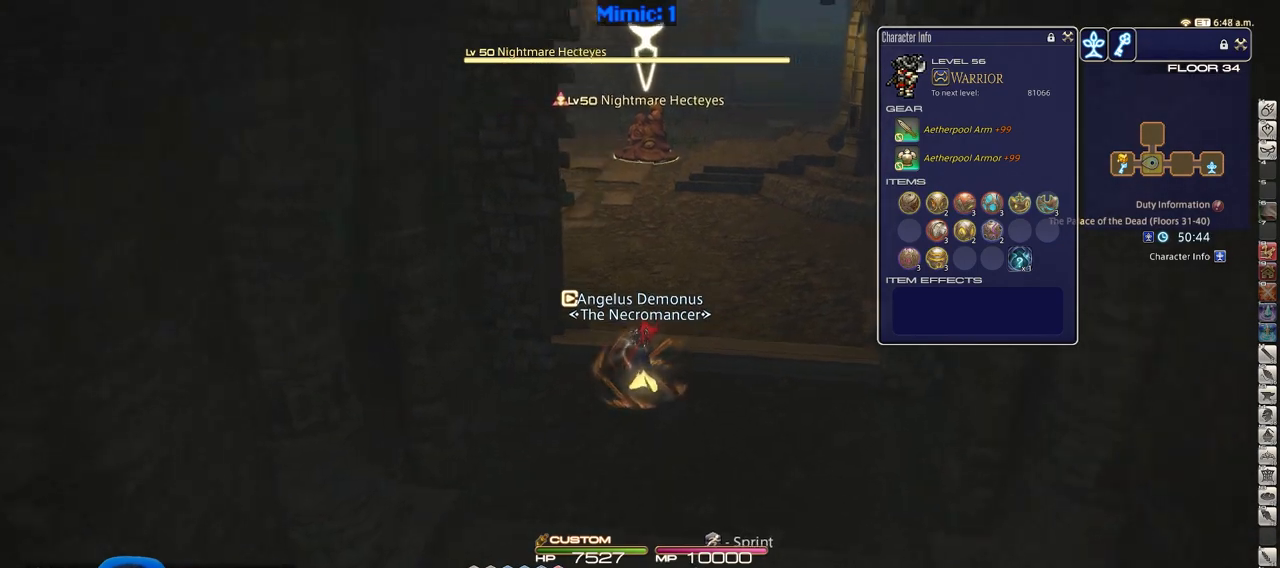
{"keys": ["d", "w"], "events": [[33, "d", "down"], [133, "p", "up"], [233, "d", "up"], [500, "d", "down"]]}
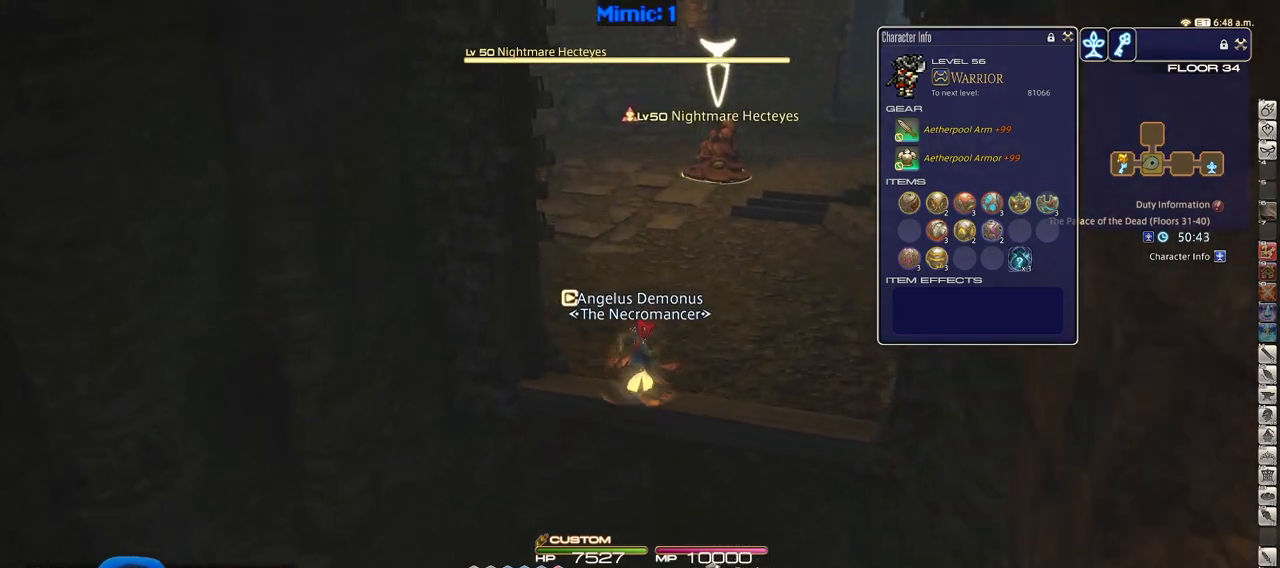
{"keys": ["d", "rbracket", "w"], "events": [[100, "rbracket", "down"]]}
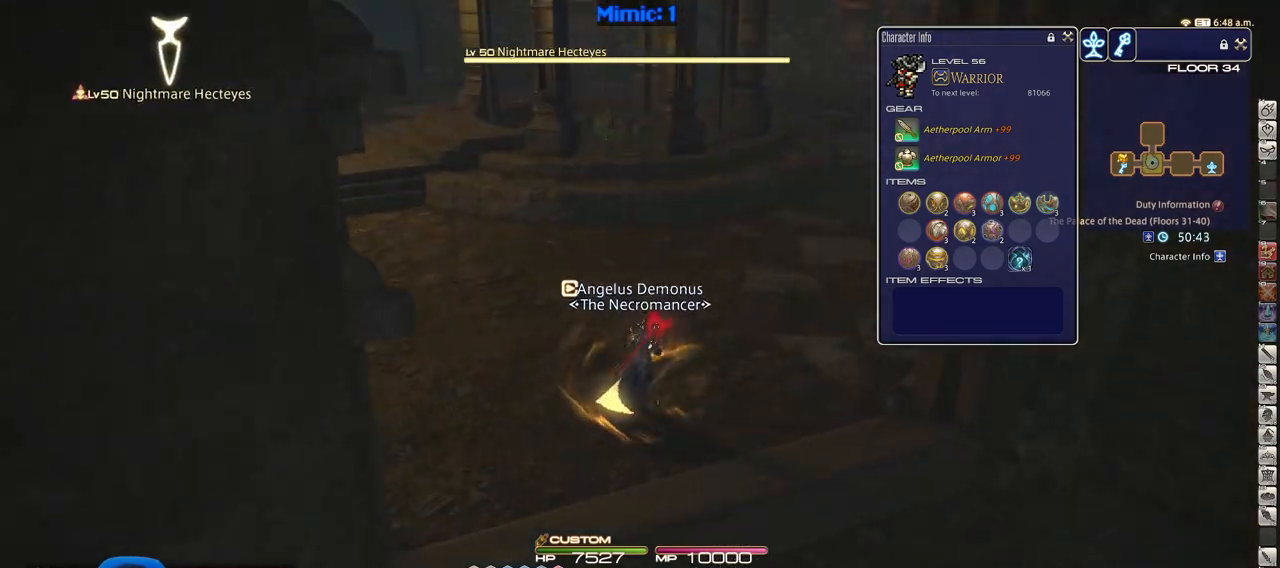
{"keys": ["w"], "events": [[166, "d", "up"], [500, "rbracket", "up"]]}
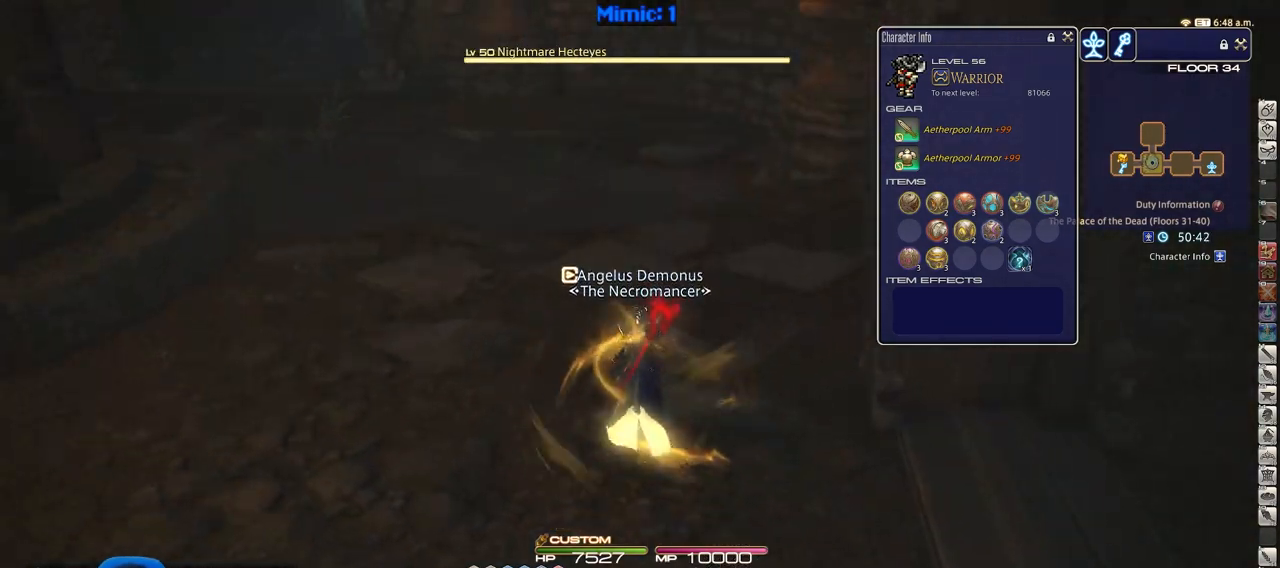
{"keys": ["w"], "events": [[317, "l", "down"], [417, "l", "up"]]}
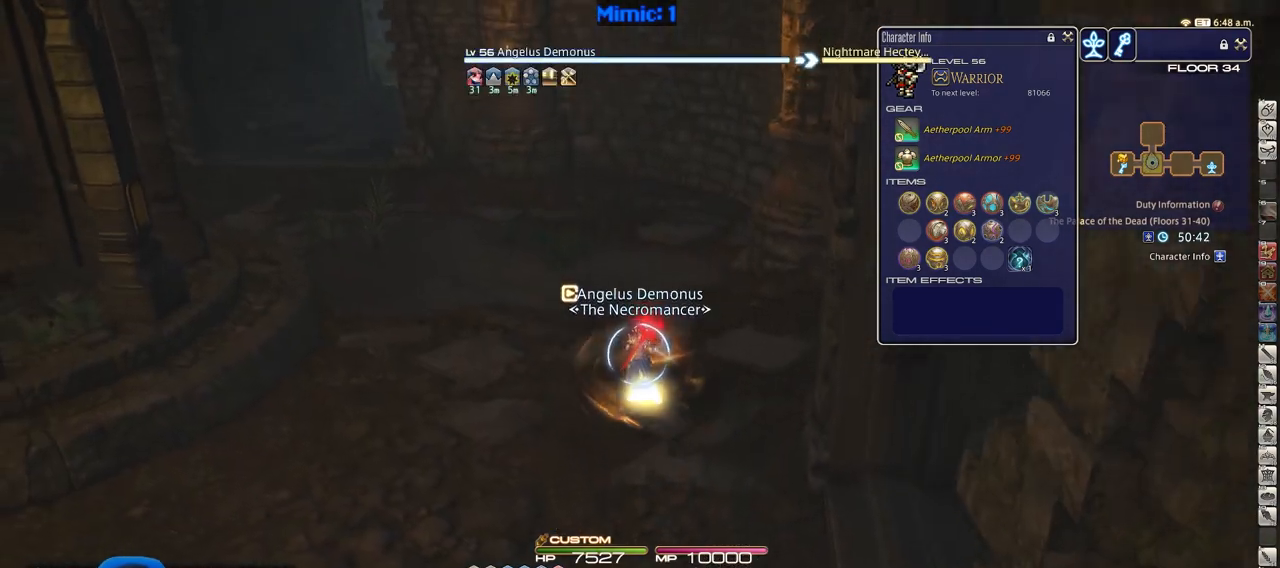
{"keys": ["w"], "events": []}
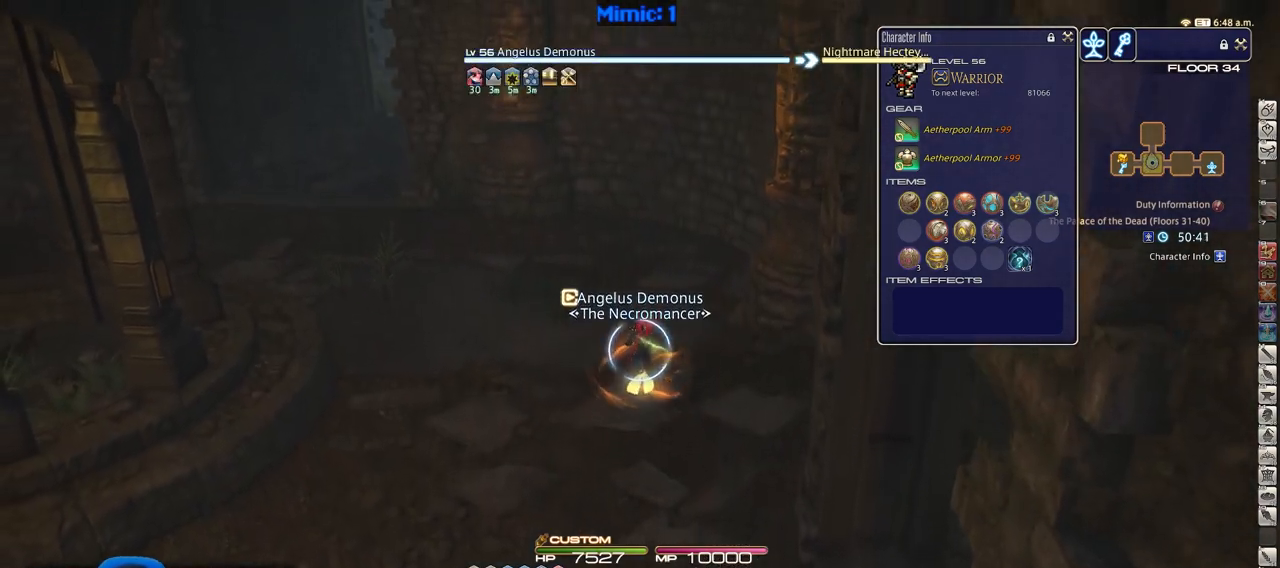
{"keys": ["p", "w"], "events": [[267, "p", "down"]]}
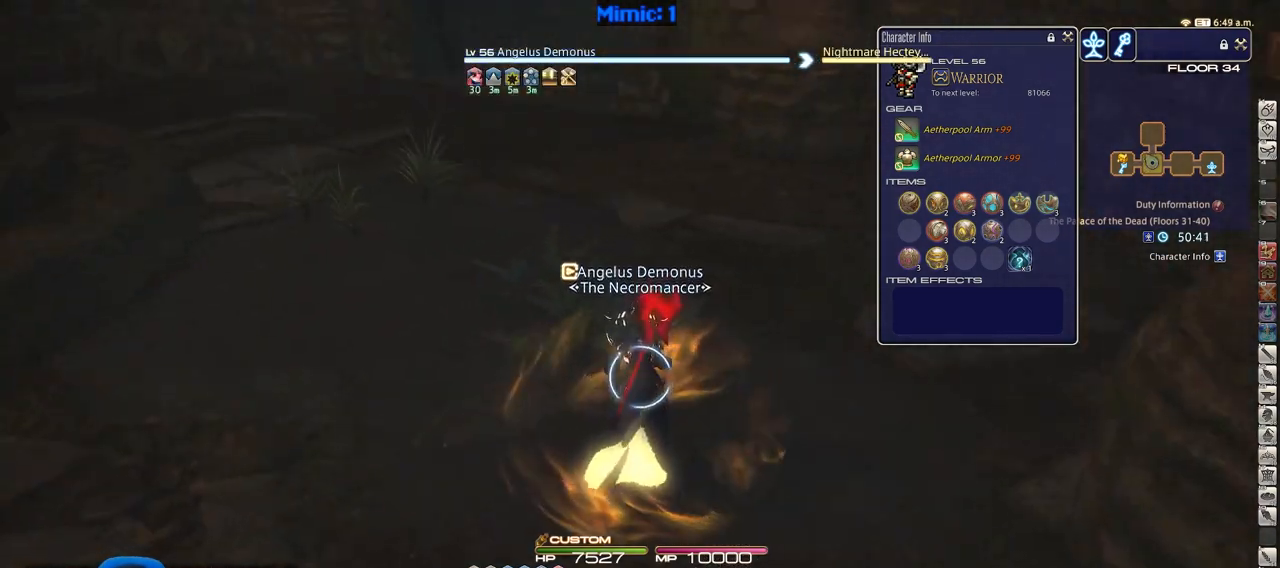
{"keys": ["w"], "events": [[50, "p", "up"]]}
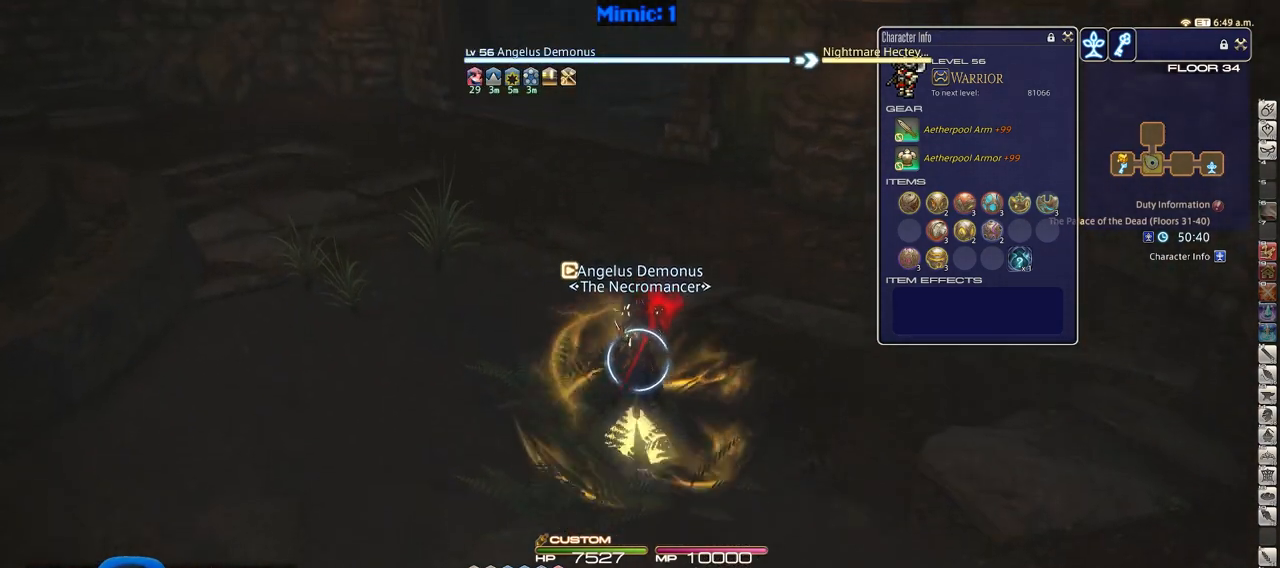
{"keys": ["w"], "events": []}
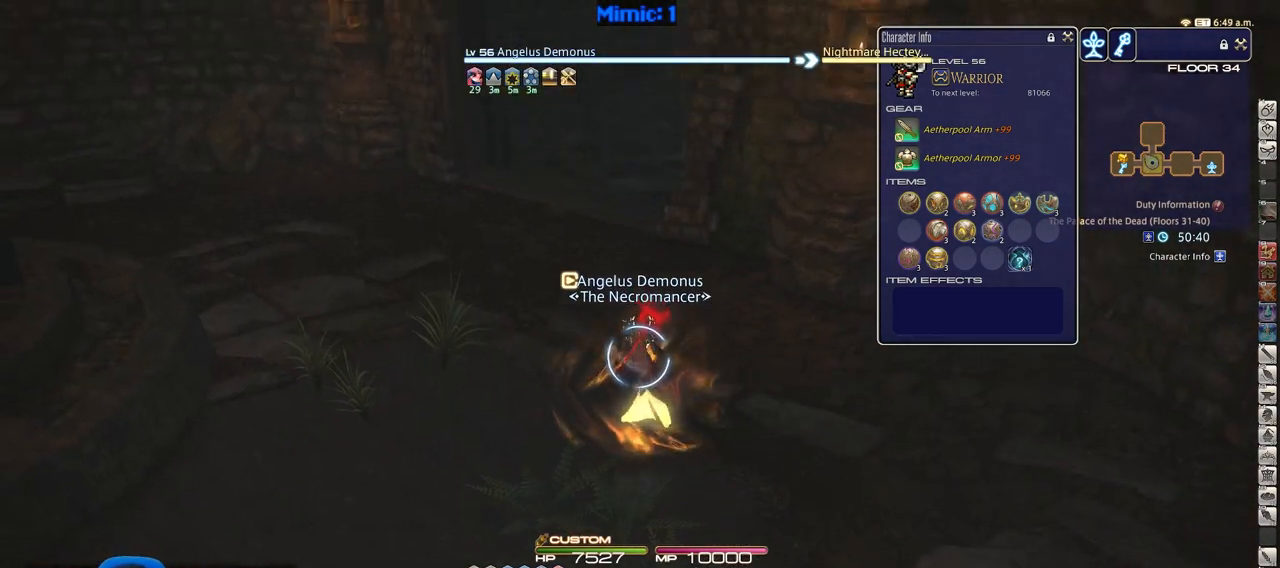
{"keys": ["w"], "events": [[16, "minus", "down"], [16, "p", "down"], [116, "minus", "up"], [116, "p", "up"], [217, "p", "down"], [350, "p", "up"]]}